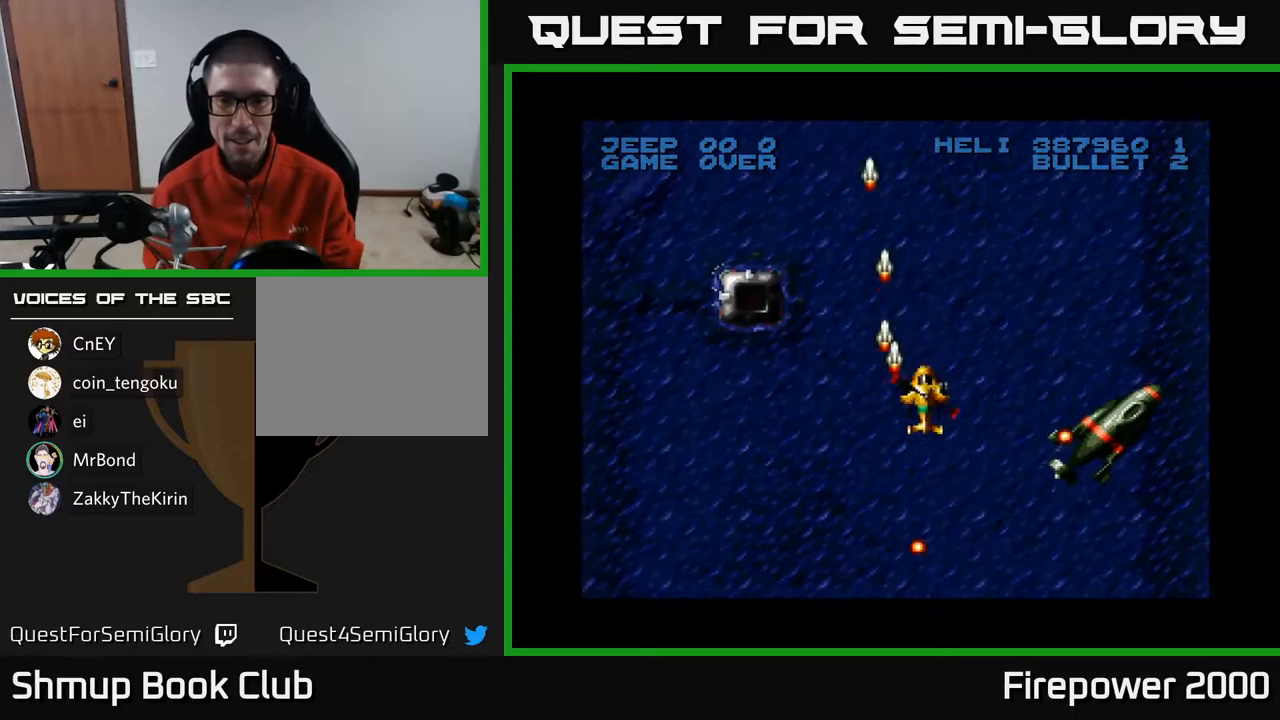
Gameplay with a controller (Xbox layout); each line is a JSON object with the inputs held at the frame after it. "events" lists button and stick changes between this image and that frame as [ms after this image, input, new state], when the widget could be followed in between.
{"buttons": ["A", "DPAD_LEFT"], "left_stick": "center", "right_stick": "center", "events": [[133, "DPAD_RIGHT", "up"], [133, "L1", "down"], [167, "DPAD_LEFT", "down"], [250, "L1", "up"]]}
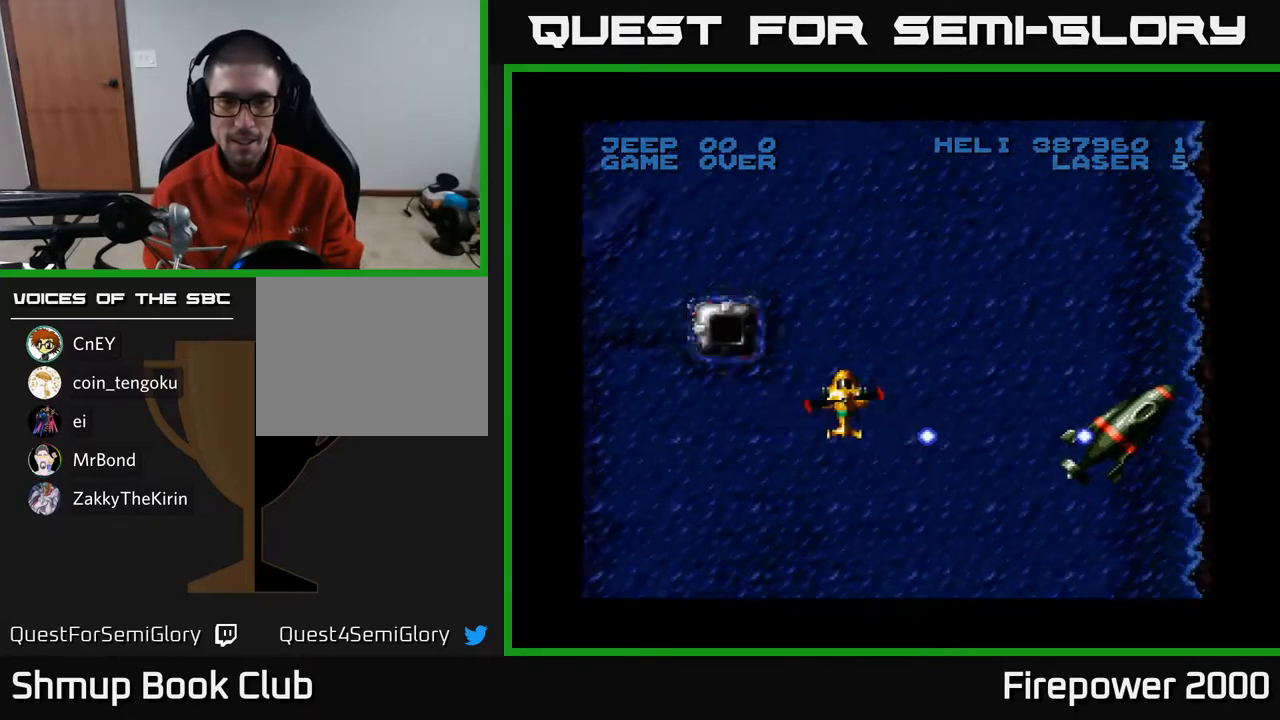
{"buttons": ["A", "DPAD_DOWN"], "left_stick": "center", "right_stick": "center", "events": [[33, "DPAD_DOWN", "down"], [300, "DPAD_LEFT", "up"]]}
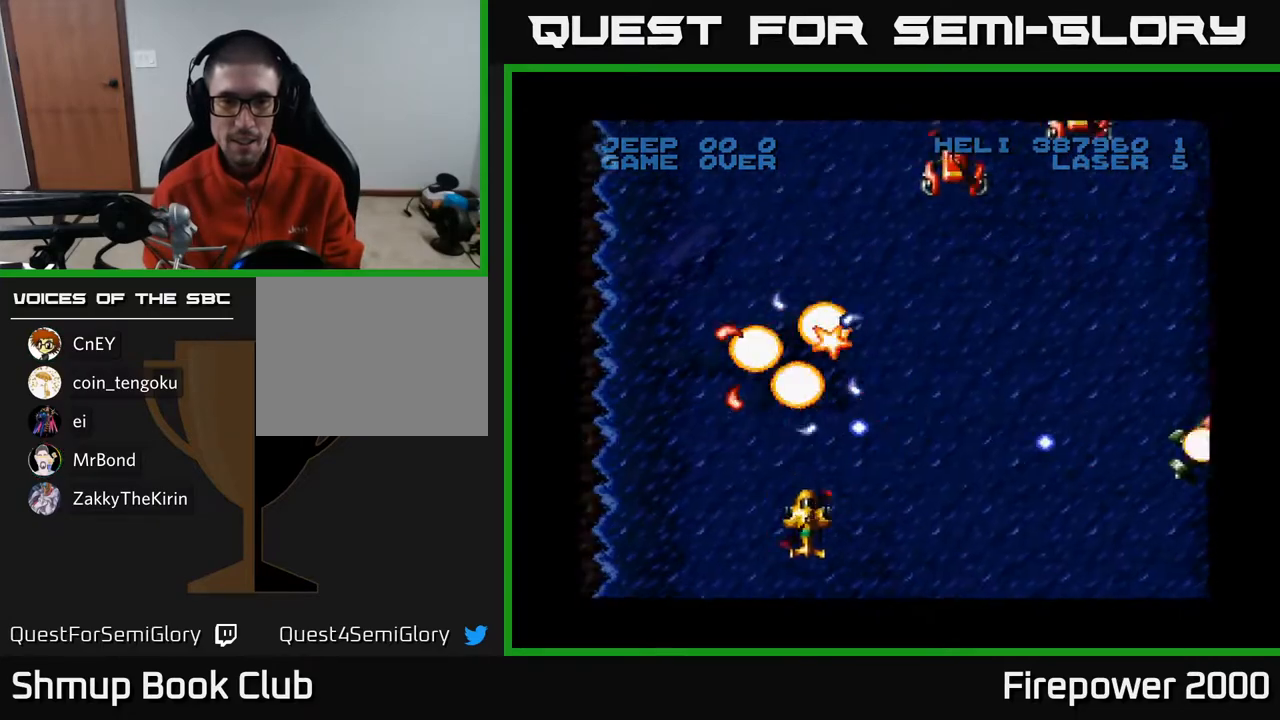
{"buttons": ["A", "DPAD_LEFT"], "left_stick": "center", "right_stick": "center", "events": [[250, "DPAD_DOWN", "up"], [417, "DPAD_LEFT", "down"]]}
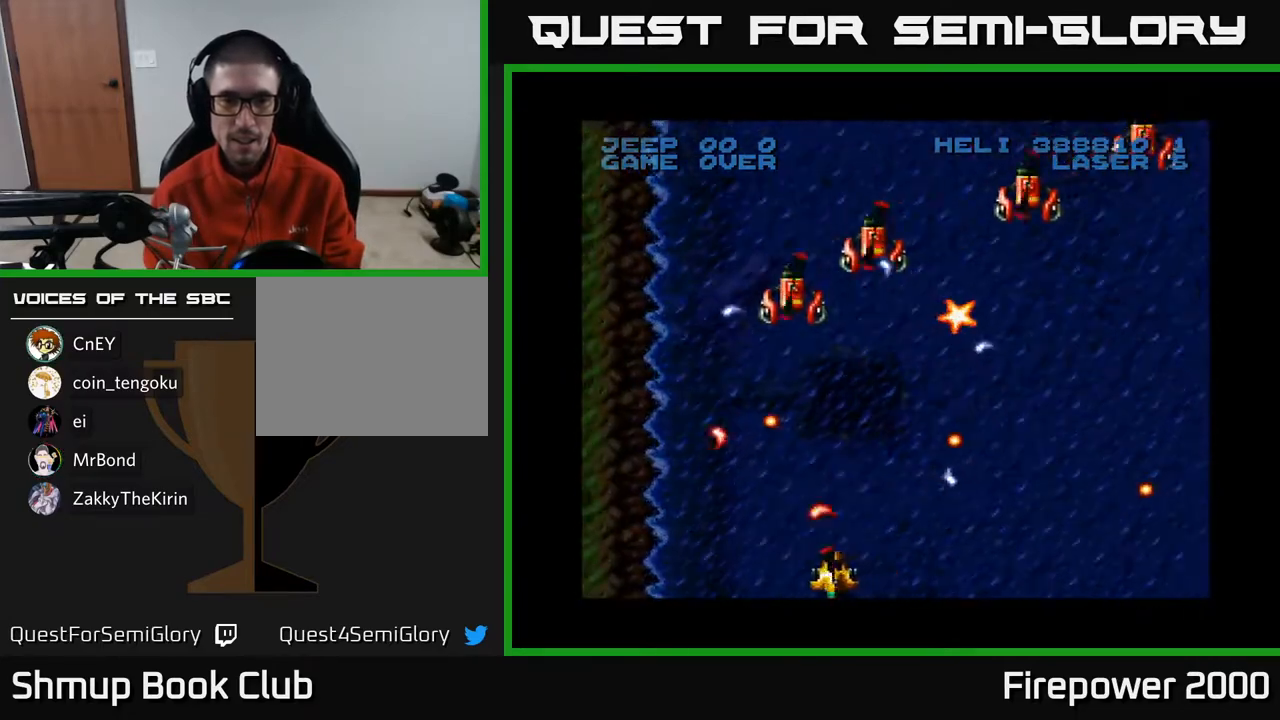
{"buttons": ["A", "DPAD_LEFT"], "left_stick": "center", "right_stick": "center", "events": []}
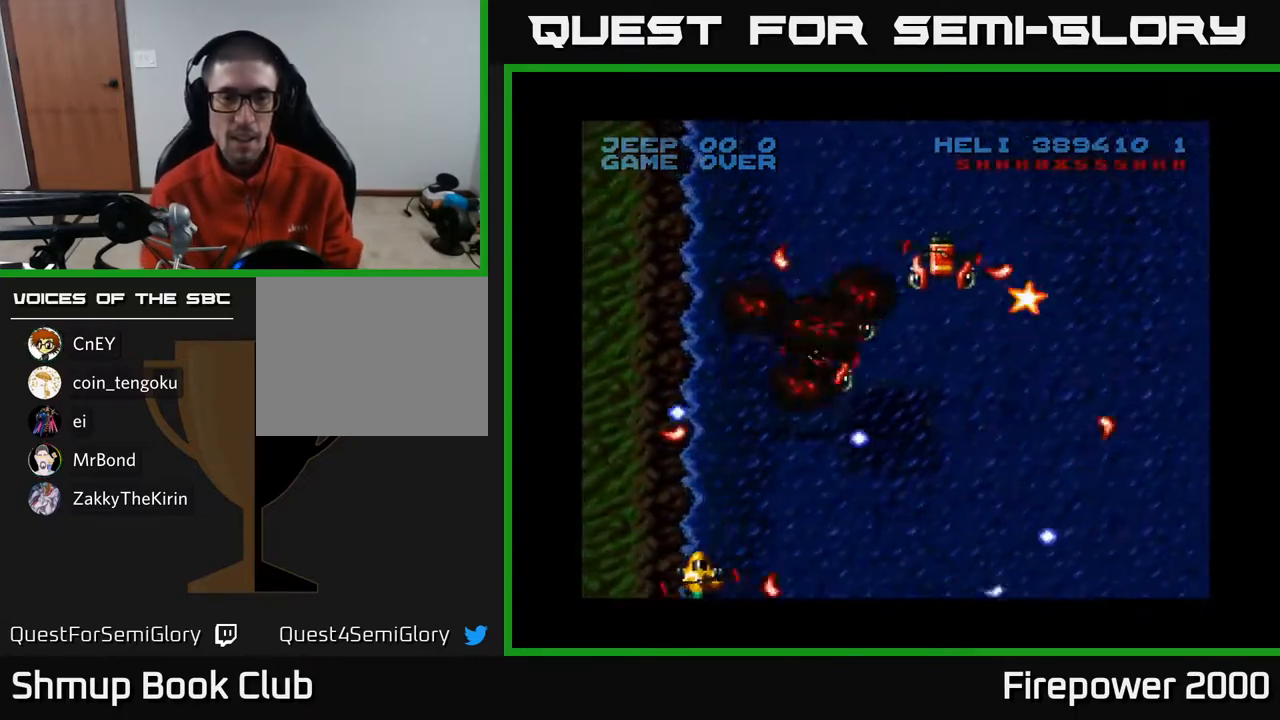
{"buttons": ["A", "DPAD_RIGHT"], "left_stick": "center", "right_stick": "center", "events": [[133, "DPAD_LEFT", "up"], [183, "DPAD_RIGHT", "down"]]}
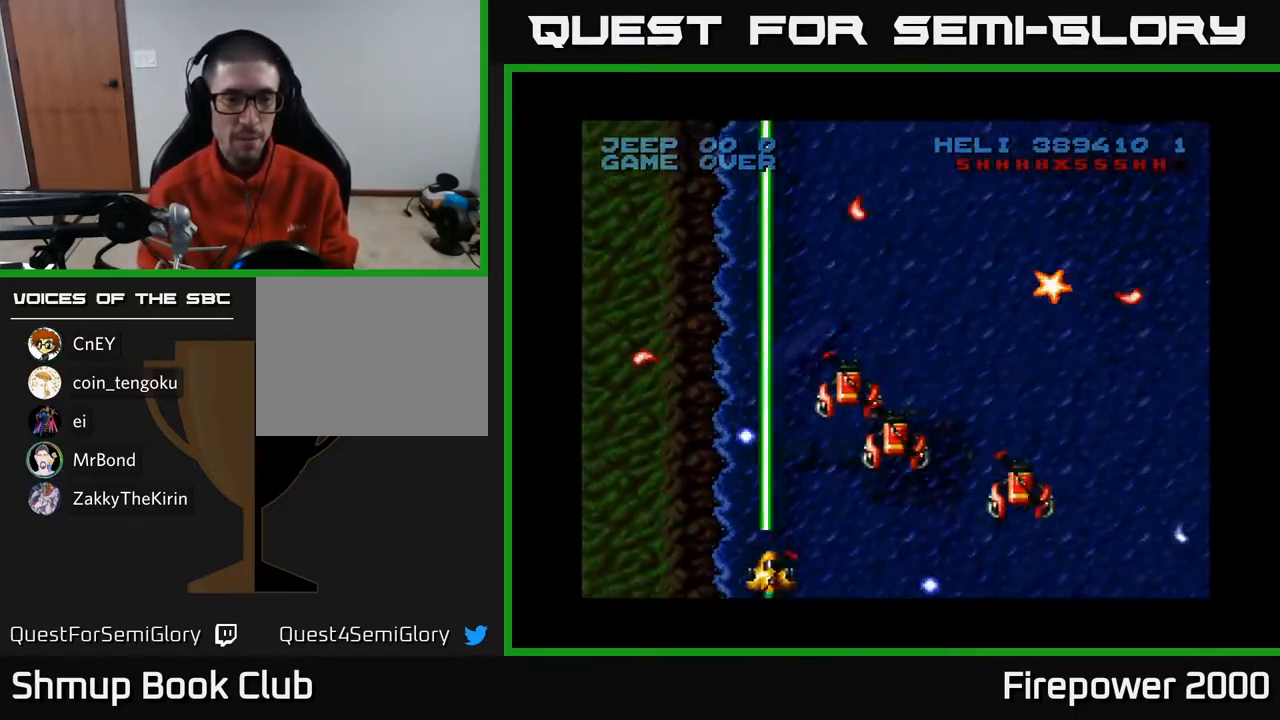
{"buttons": ["A", "DPAD_UP"], "left_stick": "center", "right_stick": "center", "events": [[33, "DPAD_RIGHT", "up"], [33, "R1", "down"], [67, "DPAD_LEFT", "down"], [83, "DPAD_UP", "down"], [150, "R1", "up"], [267, "DPAD_LEFT", "up"], [267, "DPAD_UP", "up"], [283, "DPAD_RIGHT", "down"], [317, "DPAD_UP", "down"], [383, "DPAD_RIGHT", "up"]]}
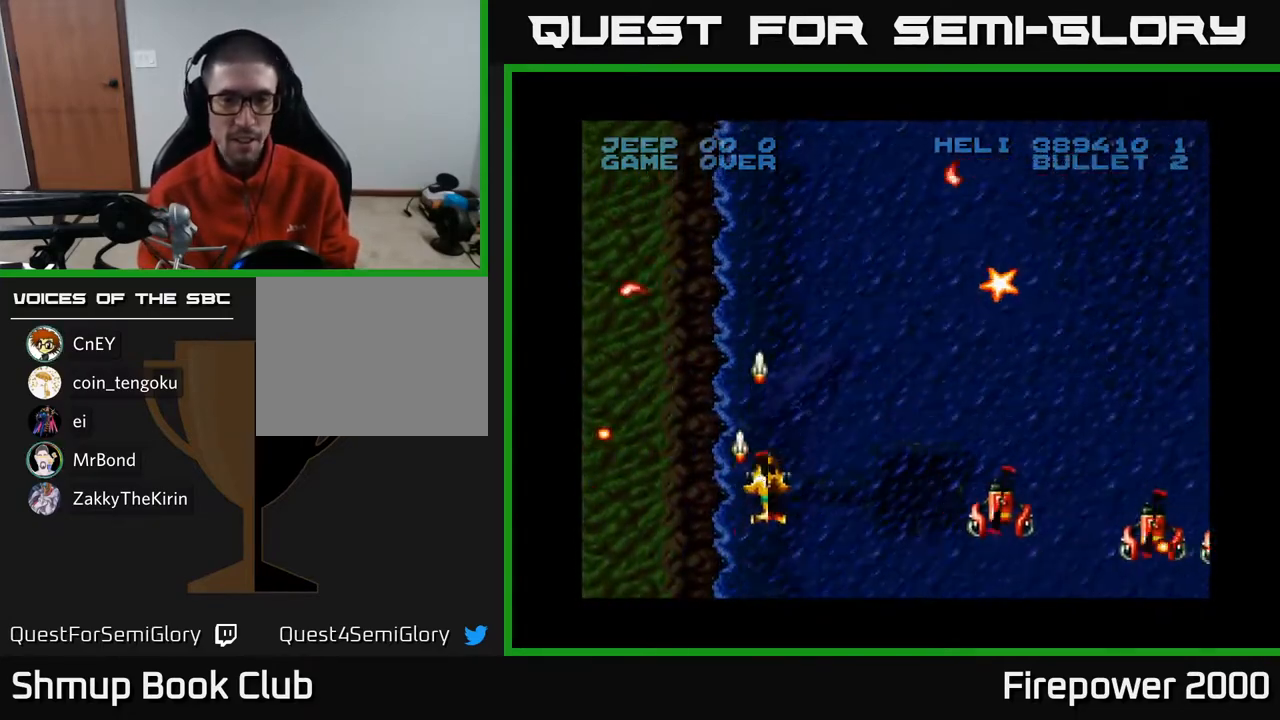
{"buttons": ["A", "DPAD_UP"], "left_stick": "center", "right_stick": "center", "events": [[17, "DPAD_RIGHT", "down"], [100, "L1", "down"], [200, "L1", "up"], [483, "DPAD_RIGHT", "up"]]}
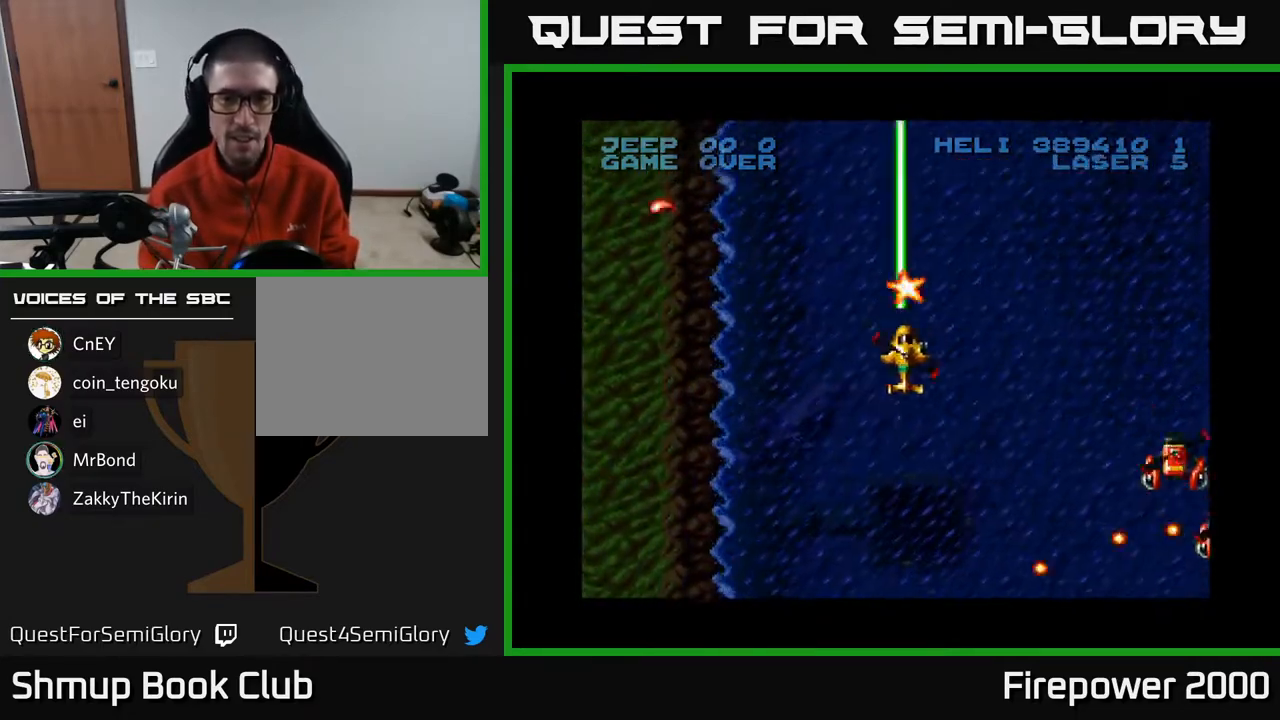
{"buttons": ["A", "DPAD_DOWN", "DPAD_LEFT"], "left_stick": "center", "right_stick": "center", "events": [[100, "DPAD_LEFT", "down"], [167, "DPAD_LEFT", "up"], [167, "DPAD_UP", "up"], [217, "DPAD_DOWN", "down"], [267, "DPAD_LEFT", "down"]]}
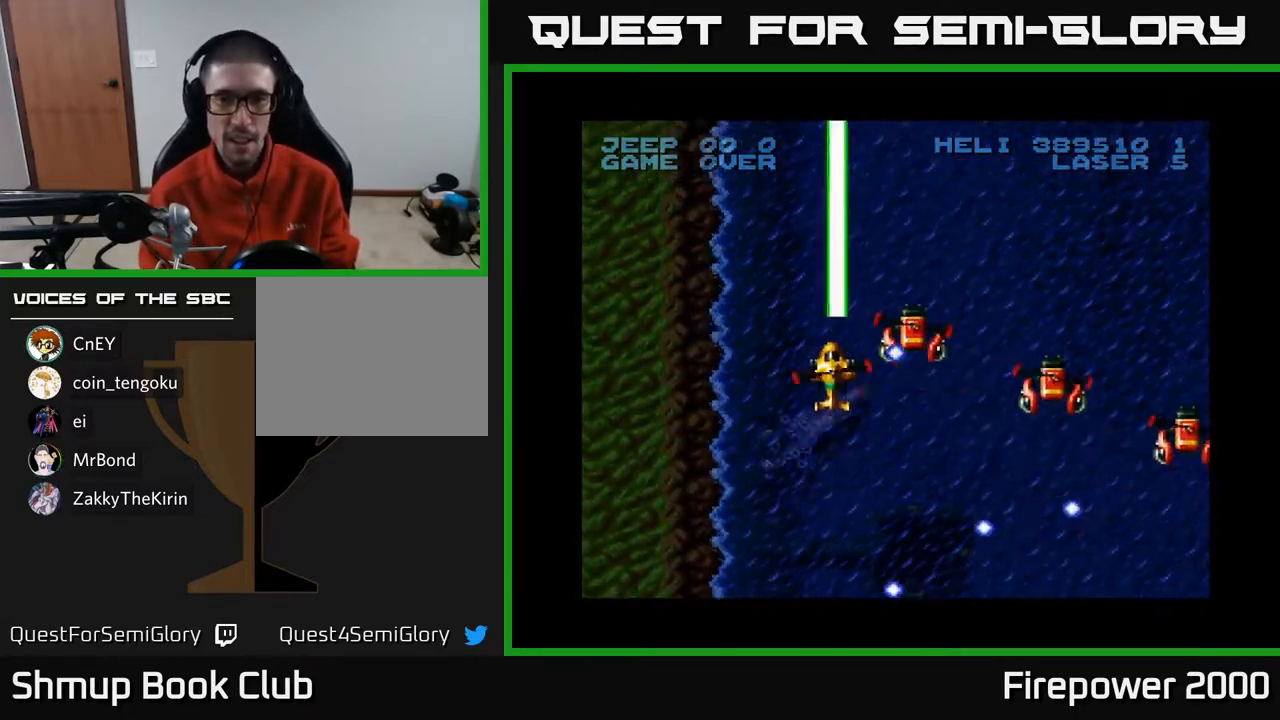
{"buttons": ["A", "DPAD_DOWN", "DPAD_RIGHT"], "left_stick": "center", "right_stick": "center", "events": [[150, "DPAD_LEFT", "up"], [217, "DPAD_RIGHT", "down"], [233, "DPAD_DOWN", "up"], [233, "DPAD_RIGHT", "up"], [267, "DPAD_UP", "down"], [333, "DPAD_UP", "up"], [367, "DPAD_DOWN", "down"], [417, "DPAD_RIGHT", "down"]]}
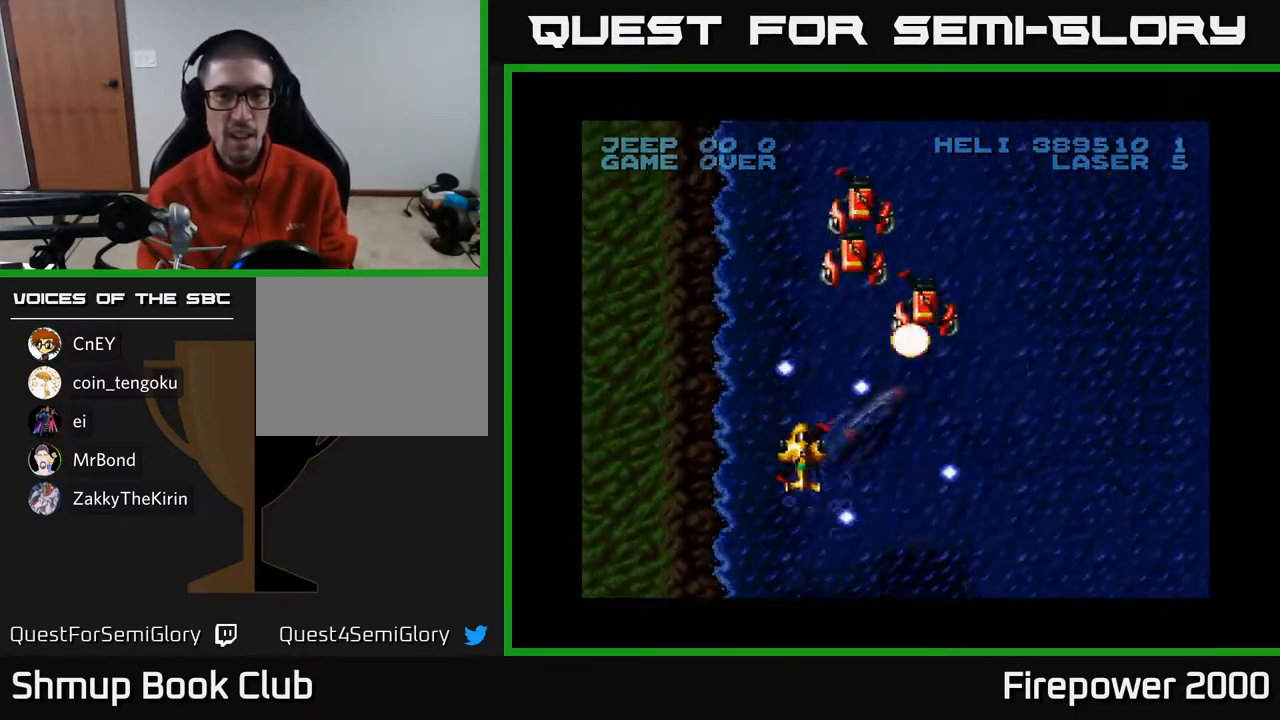
{"buttons": ["A", "DPAD_DOWN", "DPAD_RIGHT"], "left_stick": "center", "right_stick": "center", "events": [[33, "DPAD_DOWN", "up"], [50, "DPAD_UP", "down"], [100, "DPAD_RIGHT", "up"], [233, "DPAD_RIGHT", "down"], [233, "DPAD_UP", "up"], [250, "DPAD_UP", "down"], [317, "DPAD_RIGHT", "up"], [400, "DPAD_RIGHT", "down"], [417, "DPAD_UP", "up"], [467, "DPAD_DOWN", "down"]]}
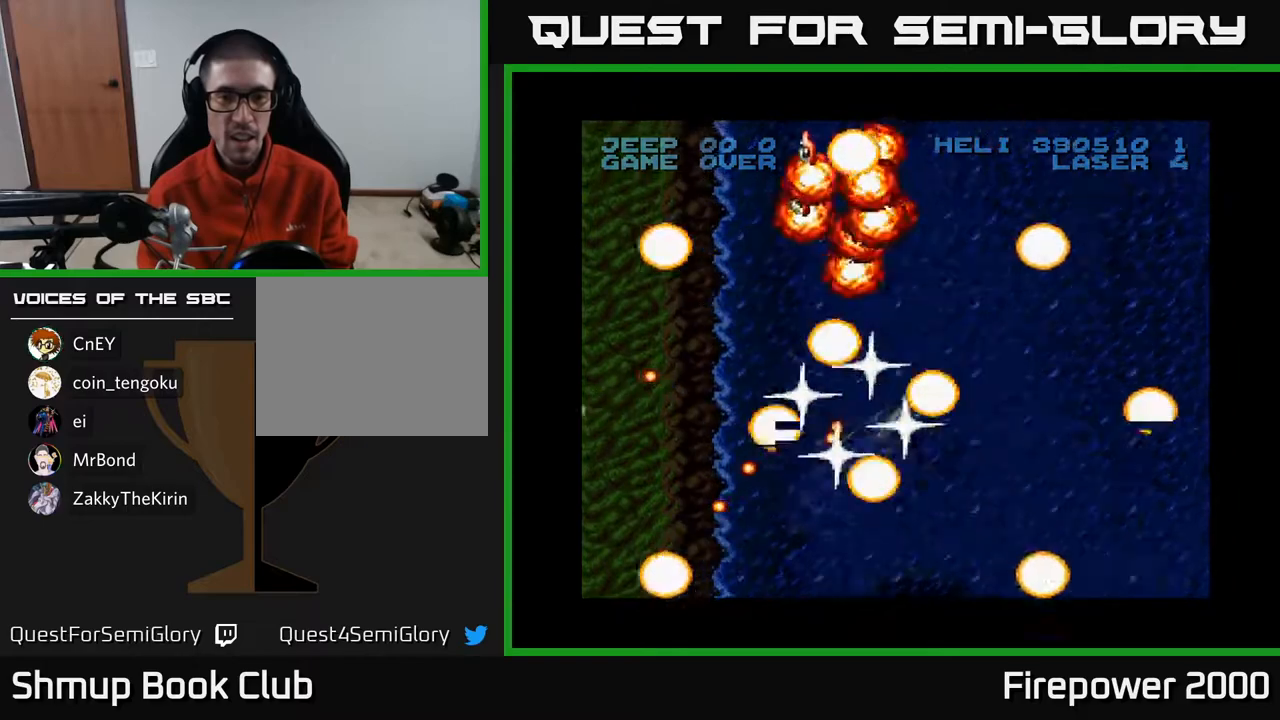
{"buttons": ["A"], "left_stick": "center", "right_stick": "center", "events": [[183, "DPAD_RIGHT", "up"], [233, "DPAD_DOWN", "up"]]}
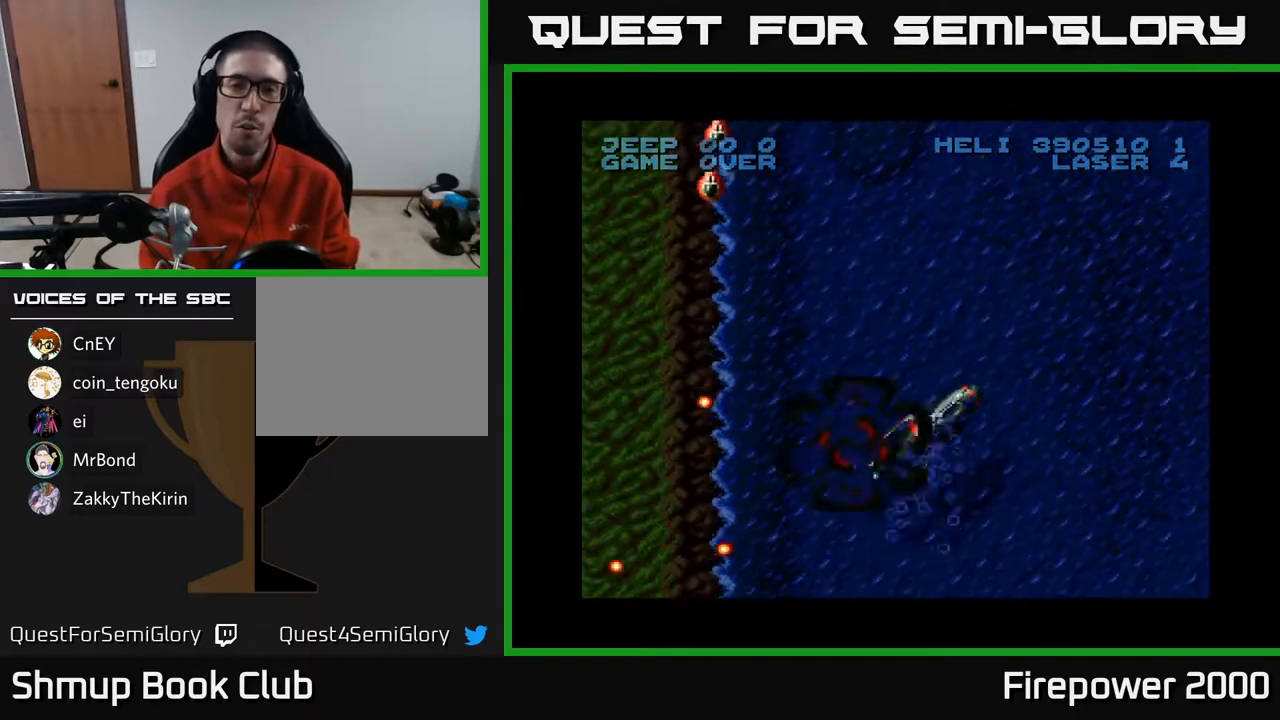
{"buttons": ["A"], "left_stick": "center", "right_stick": "center", "events": []}
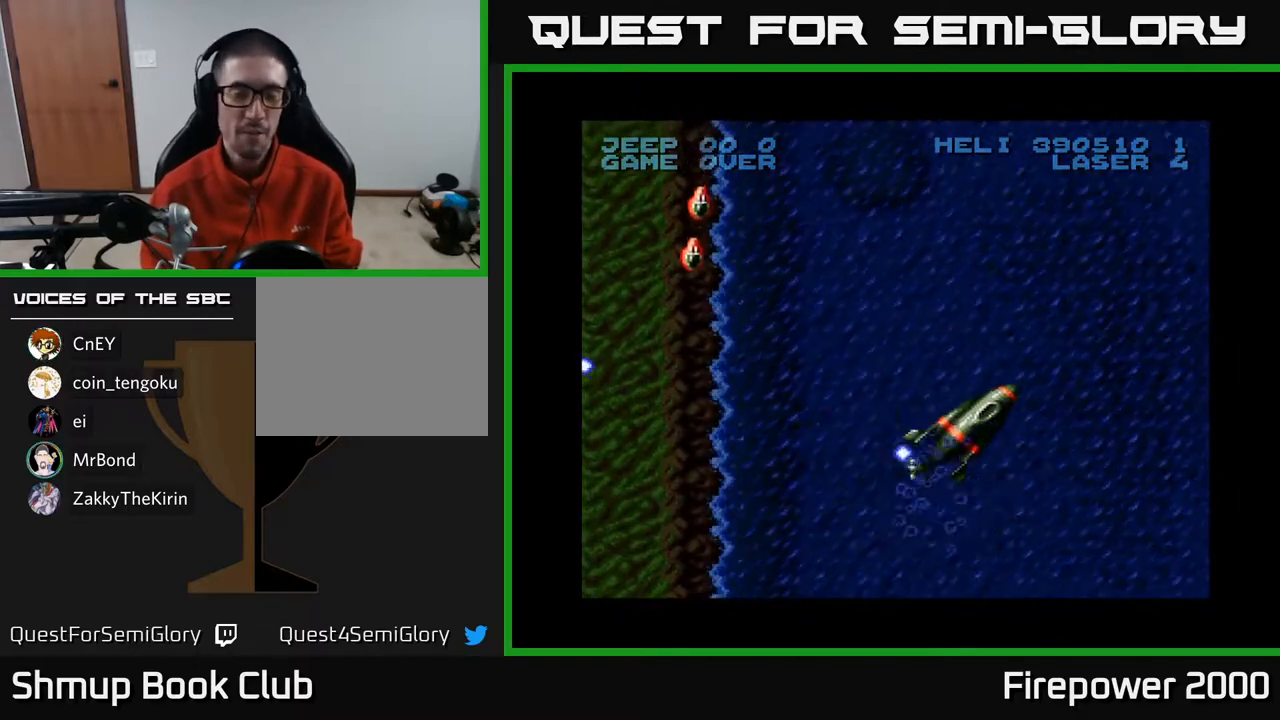
{"buttons": ["A"], "left_stick": "center", "right_stick": "center", "events": []}
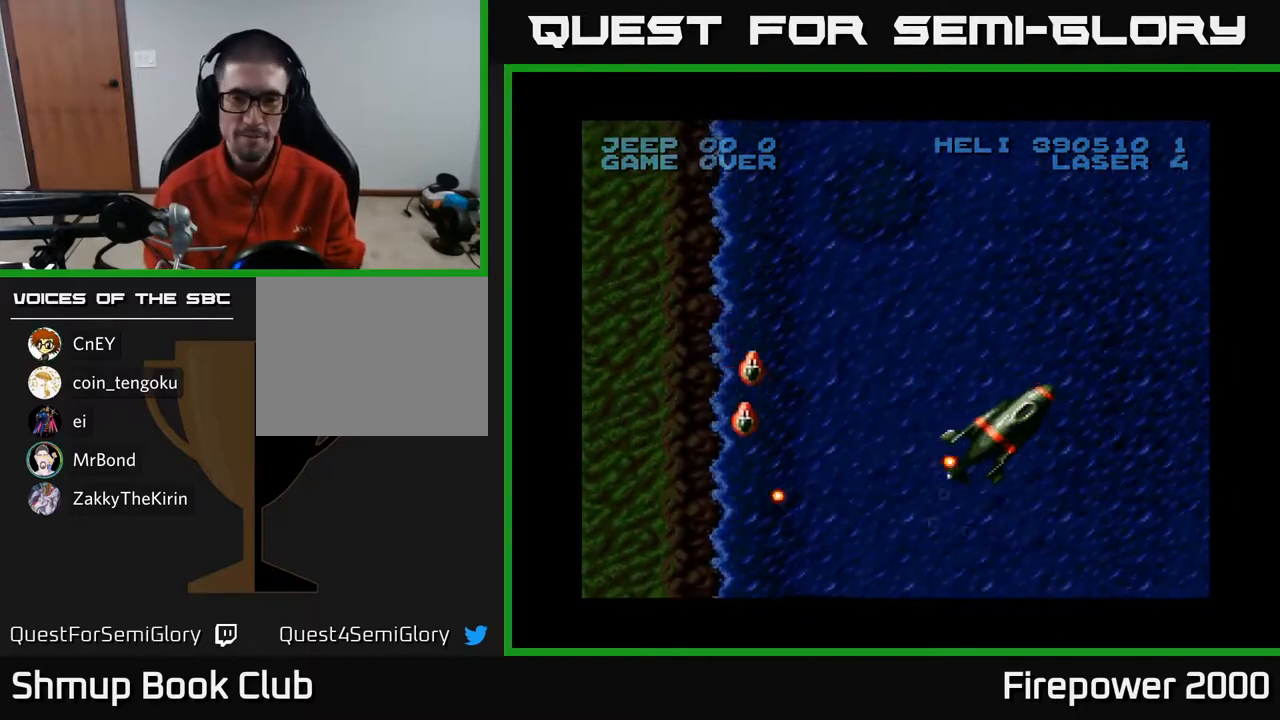
{"buttons": ["A", "DPAD_DOWN", "DPAD_LEFT"], "left_stick": "center", "right_stick": "center", "events": [[50, "DPAD_LEFT", "down"], [167, "DPAD_LEFT", "up"], [200, "DPAD_RIGHT", "down"], [367, "DPAD_DOWN", "down"], [400, "DPAD_RIGHT", "up"], [450, "DPAD_LEFT", "down"]]}
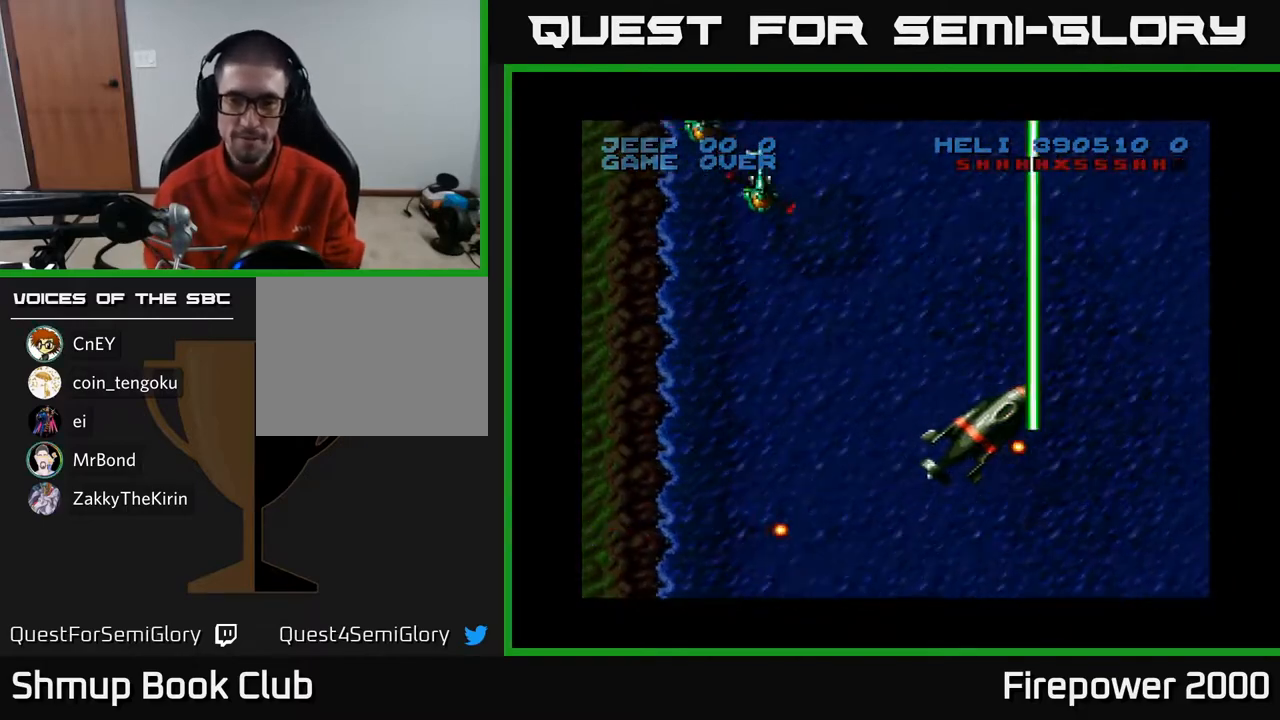
{"buttons": ["A"], "left_stick": "center", "right_stick": "center", "events": [[50, "DPAD_LEFT", "up"], [200, "DPAD_DOWN", "up"]]}
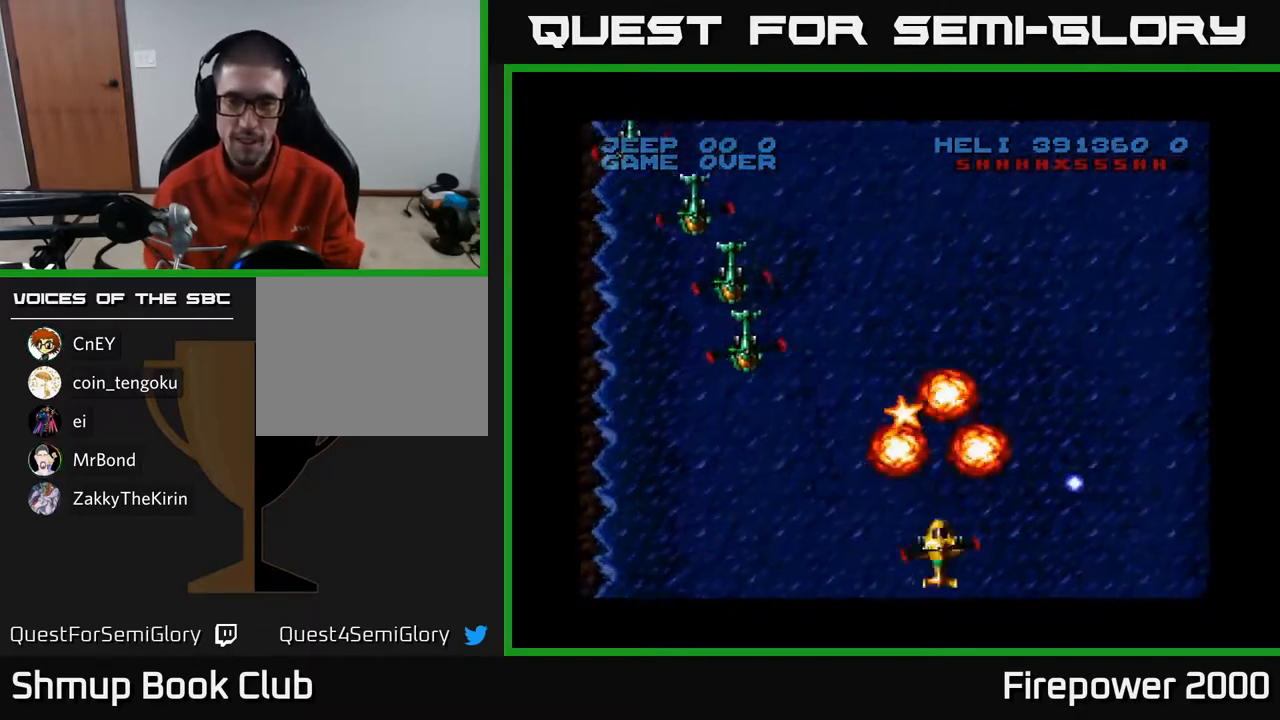
{"buttons": ["A", "DPAD_LEFT"], "left_stick": "center", "right_stick": "center", "events": [[117, "DPAD_LEFT", "down"]]}
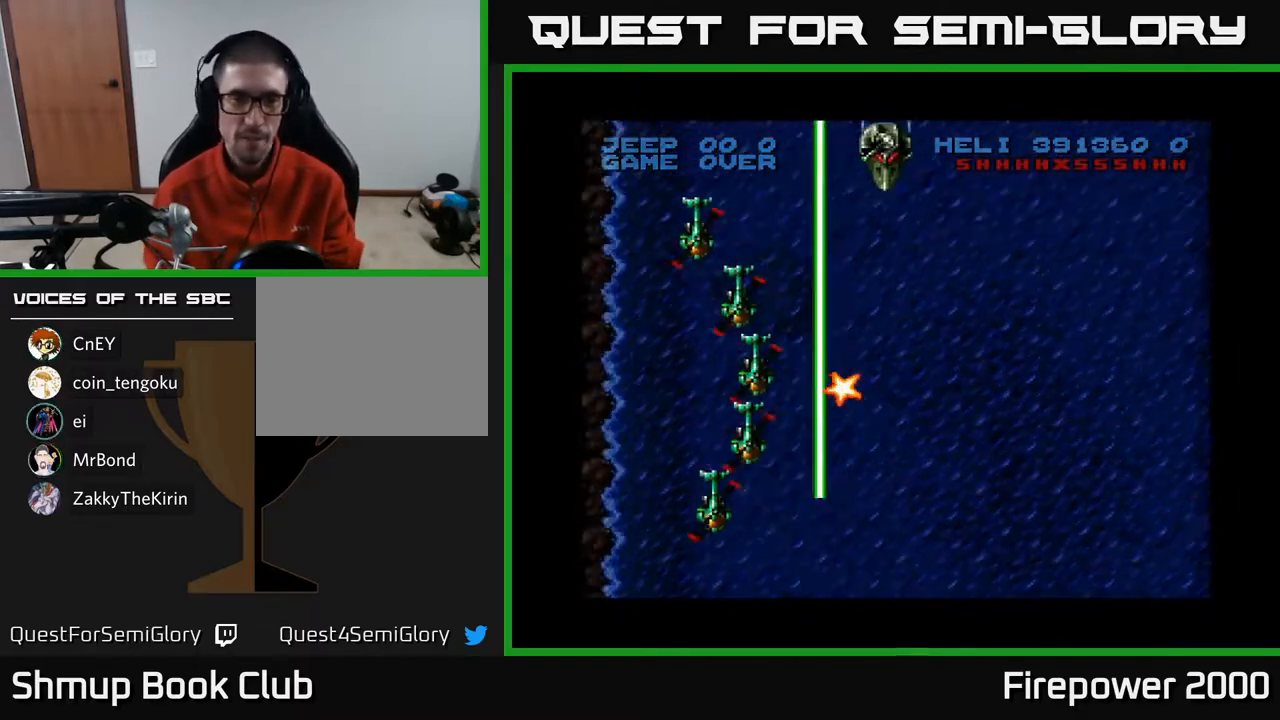
{"buttons": ["A", "DPAD_UP"], "left_stick": "center", "right_stick": "center", "events": [[167, "DPAD_LEFT", "up"], [167, "DPAD_UP", "down"], [200, "DPAD_RIGHT", "down"], [367, "DPAD_RIGHT", "up"]]}
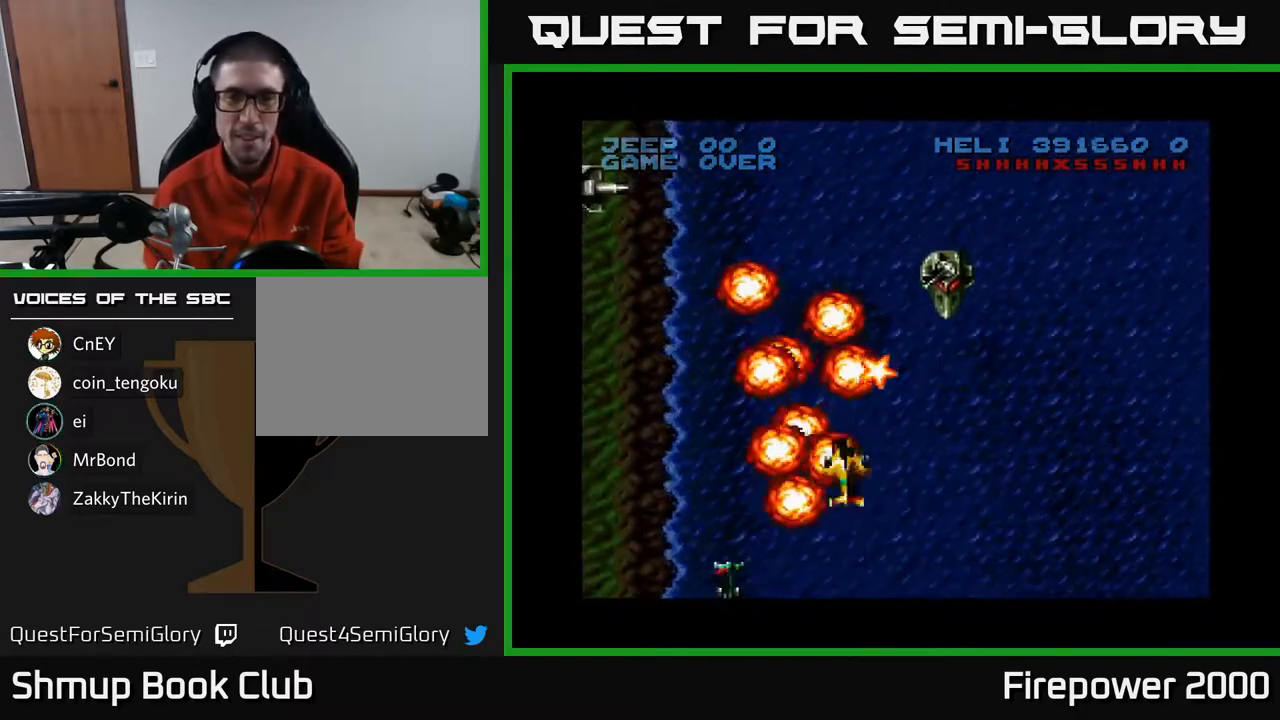
{"buttons": ["A", "DPAD_DOWN", "DPAD_RIGHT"], "left_stick": "center", "right_stick": "center", "events": [[200, "DPAD_RIGHT", "down"], [283, "DPAD_UP", "up"], [350, "DPAD_DOWN", "down"]]}
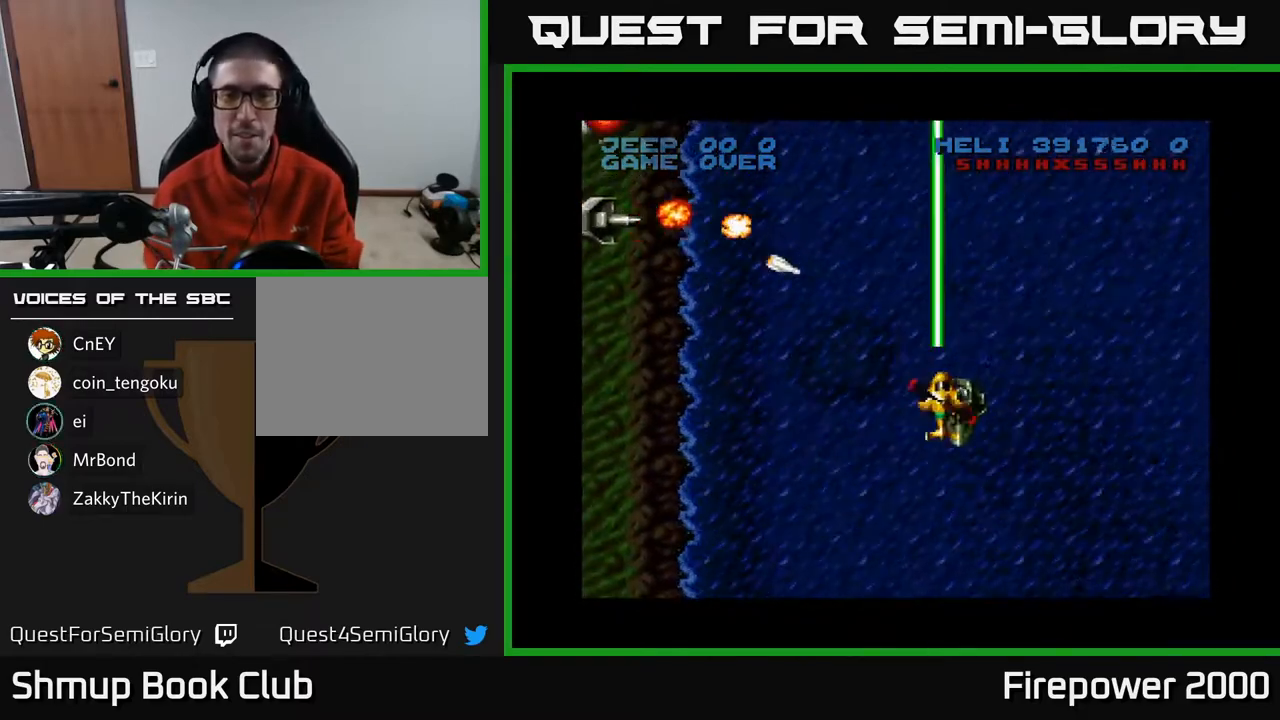
{"buttons": ["A", "DPAD_DOWN"], "left_stick": "center", "right_stick": "center", "events": [[50, "DPAD_RIGHT", "up"]]}
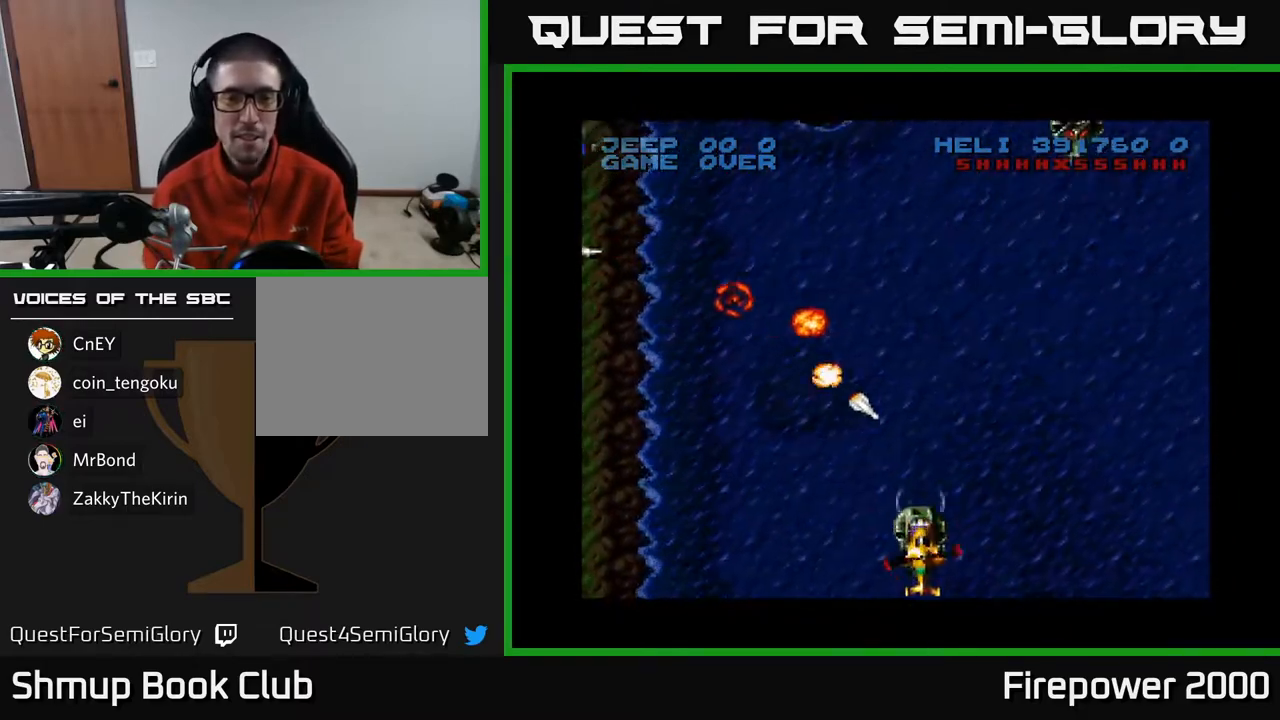
{"buttons": ["A", "DPAD_LEFT"], "left_stick": "center", "right_stick": "center", "events": [[67, "DPAD_LEFT", "down"], [133, "DPAD_DOWN", "up"]]}
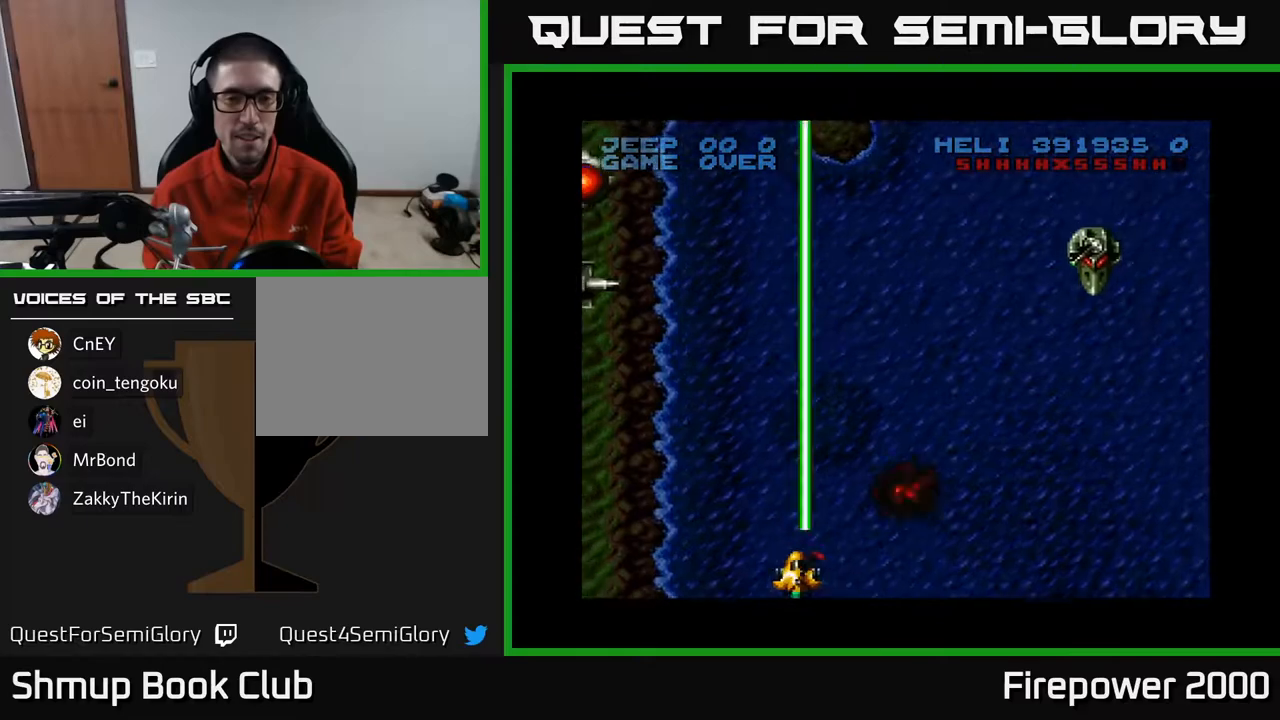
{"buttons": ["A", "DPAD_UP", "DPAD_LEFT"], "left_stick": "center", "right_stick": "center", "events": [[467, "DPAD_UP", "down"]]}
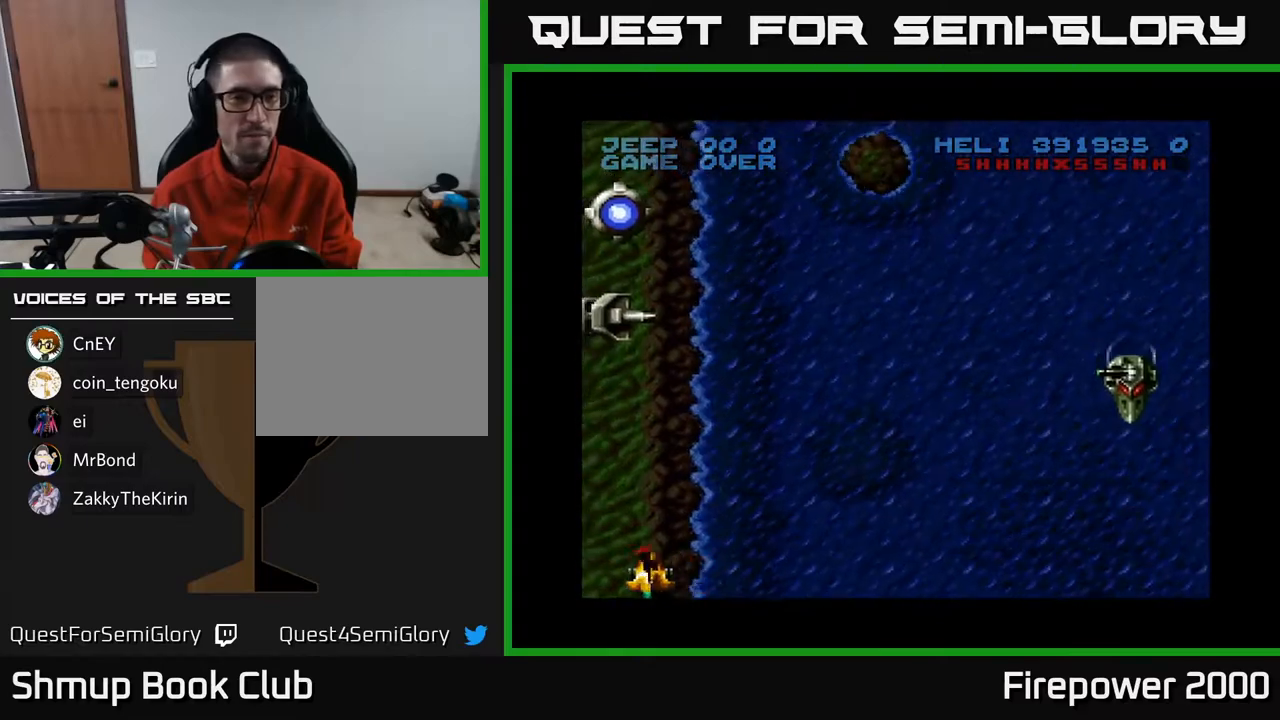
{"buttons": ["DPAD_UP"], "left_stick": "center", "right_stick": "center", "events": [[83, "DPAD_LEFT", "up"], [317, "A", "up"]]}
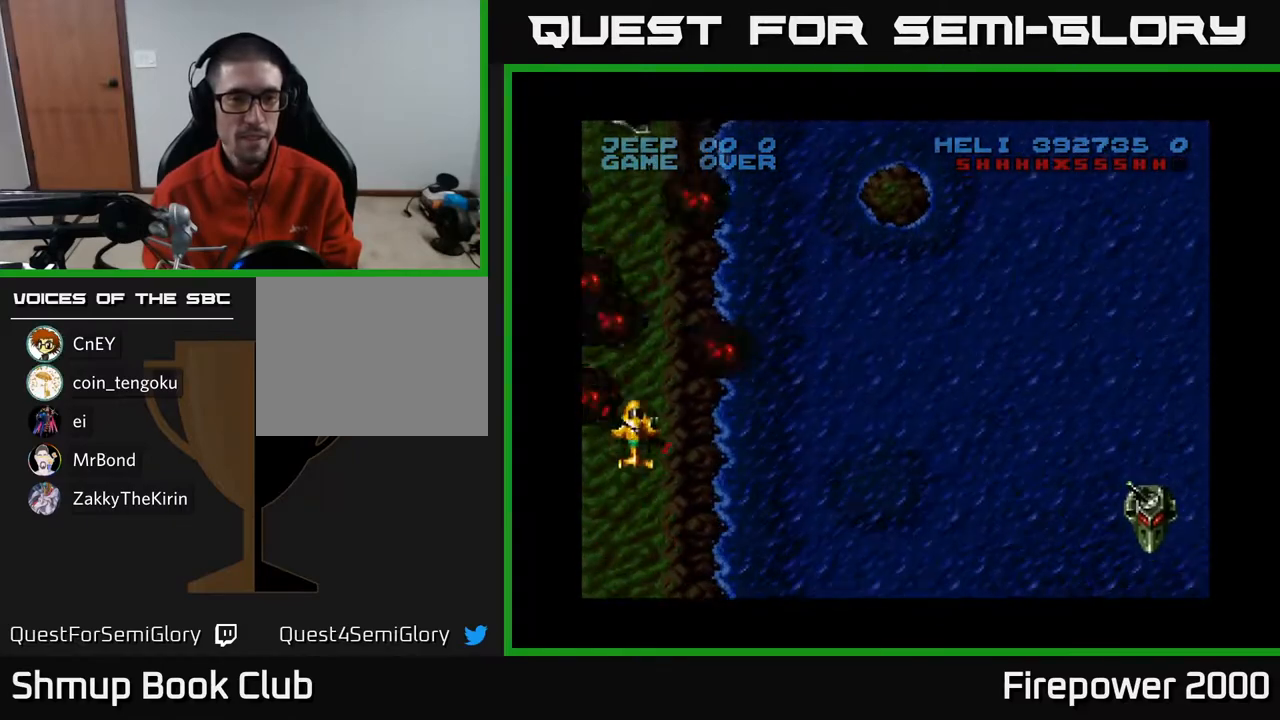
{"buttons": ["DPAD_UP"], "left_stick": "center", "right_stick": "center", "events": []}
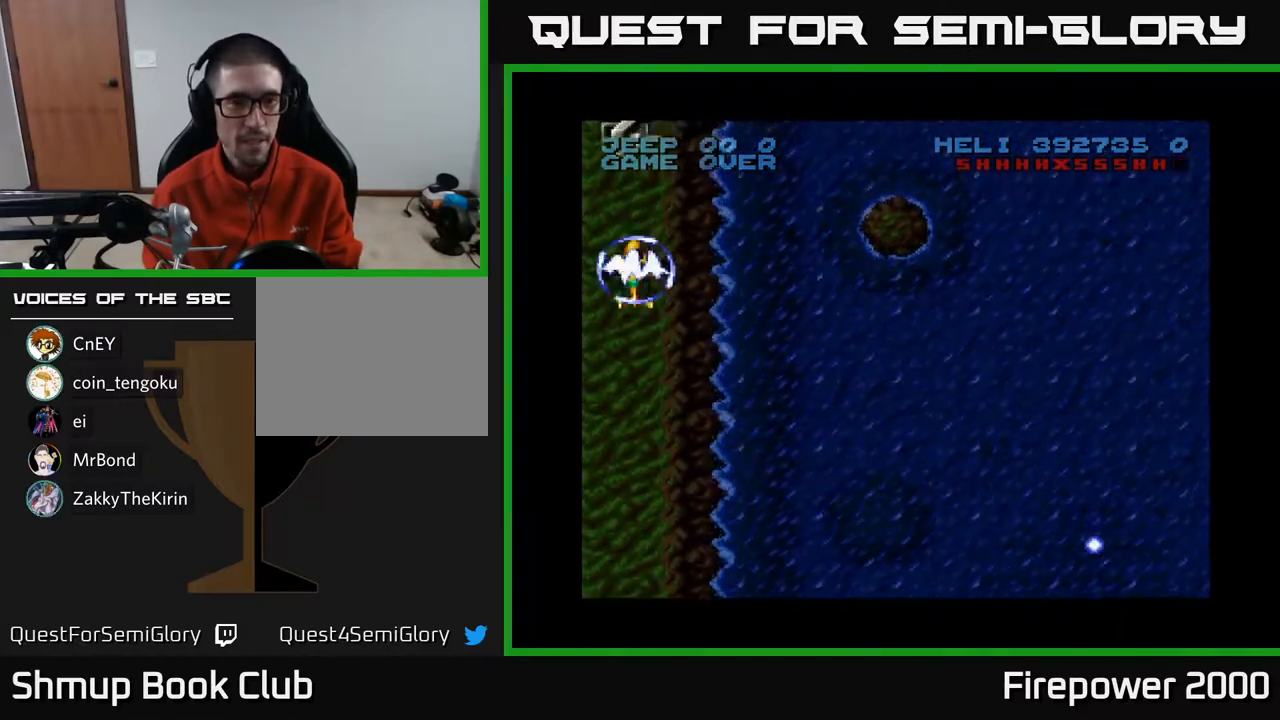
{"buttons": ["A", "DPAD_DOWN", "DPAD_RIGHT"], "left_stick": "center", "right_stick": "center", "events": [[17, "DPAD_RIGHT", "down"], [50, "DPAD_UP", "up"], [83, "DPAD_RIGHT", "up"], [100, "A", "down"], [133, "DPAD_LEFT", "down"], [150, "DPAD_DOWN", "down"], [283, "DPAD_LEFT", "up"], [300, "DPAD_RIGHT", "down"]]}
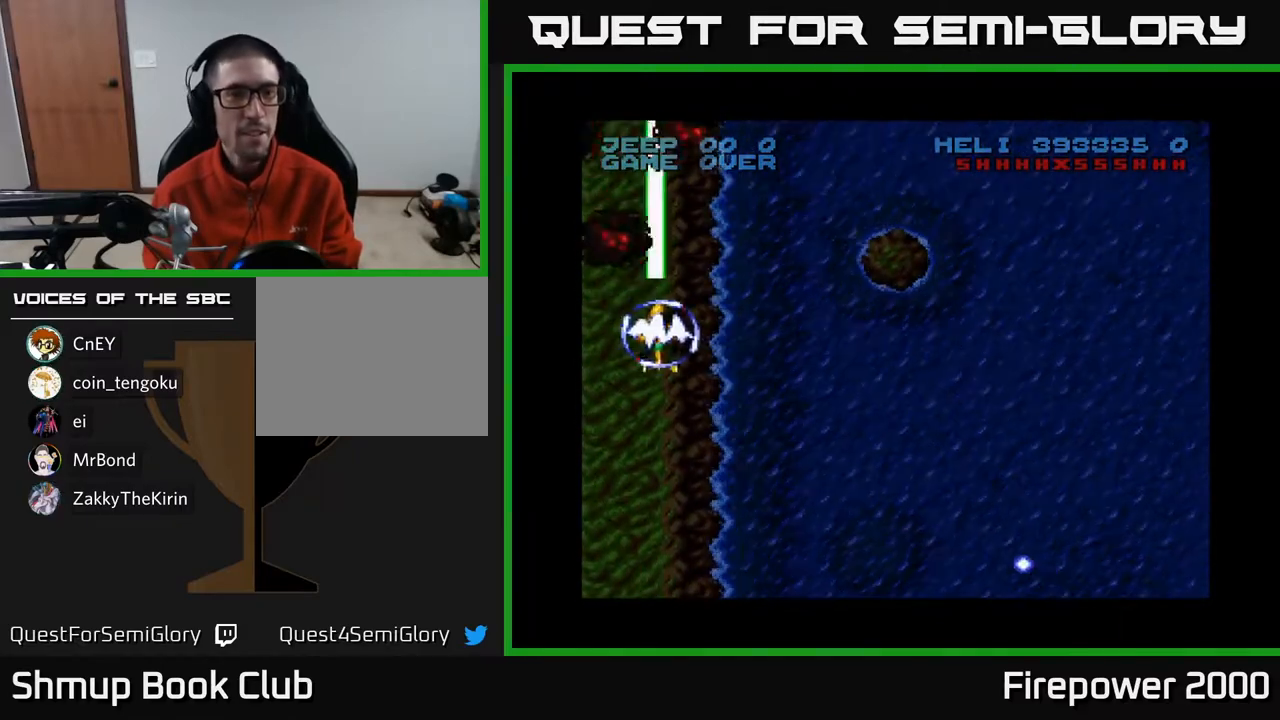
{"buttons": ["A", "DPAD_RIGHT"], "left_stick": "center", "right_stick": "center", "events": [[117, "DPAD_DOWN", "up"], [183, "DPAD_DOWN", "down"], [300, "A", "up"], [350, "A", "down"], [350, "DPAD_DOWN", "up"], [417, "DPAD_DOWN", "down"], [450, "DPAD_DOWN", "up"]]}
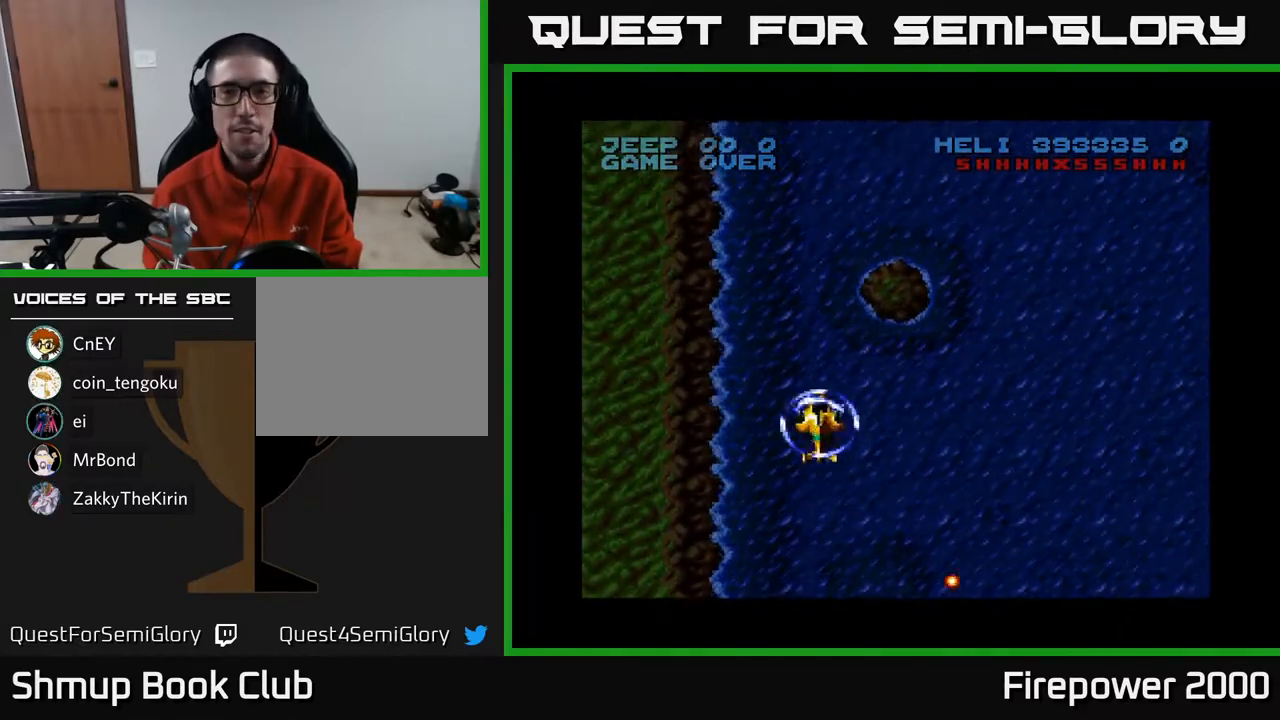
{"buttons": ["A", "DPAD_RIGHT"], "left_stick": "center", "right_stick": "center", "events": []}
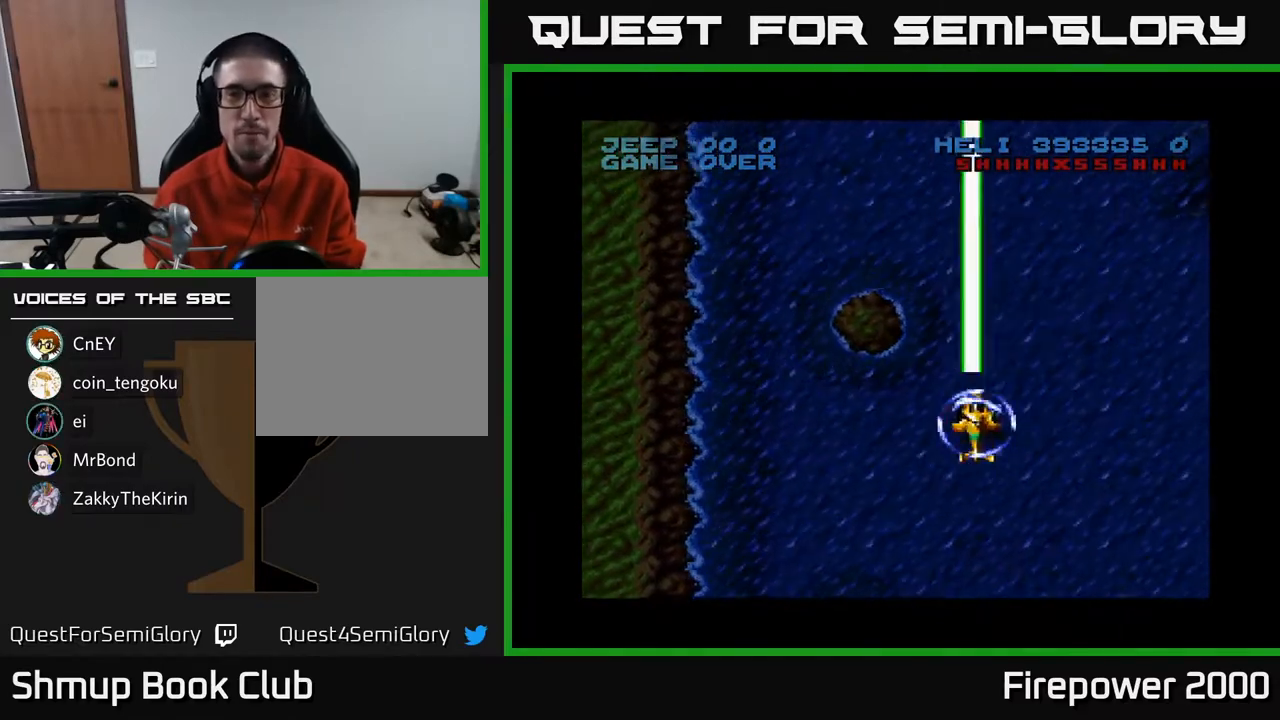
{"buttons": ["A", "DPAD_DOWN", "DPAD_RIGHT"], "left_stick": "center", "right_stick": "center", "events": [[200, "DPAD_DOWN", "down"]]}
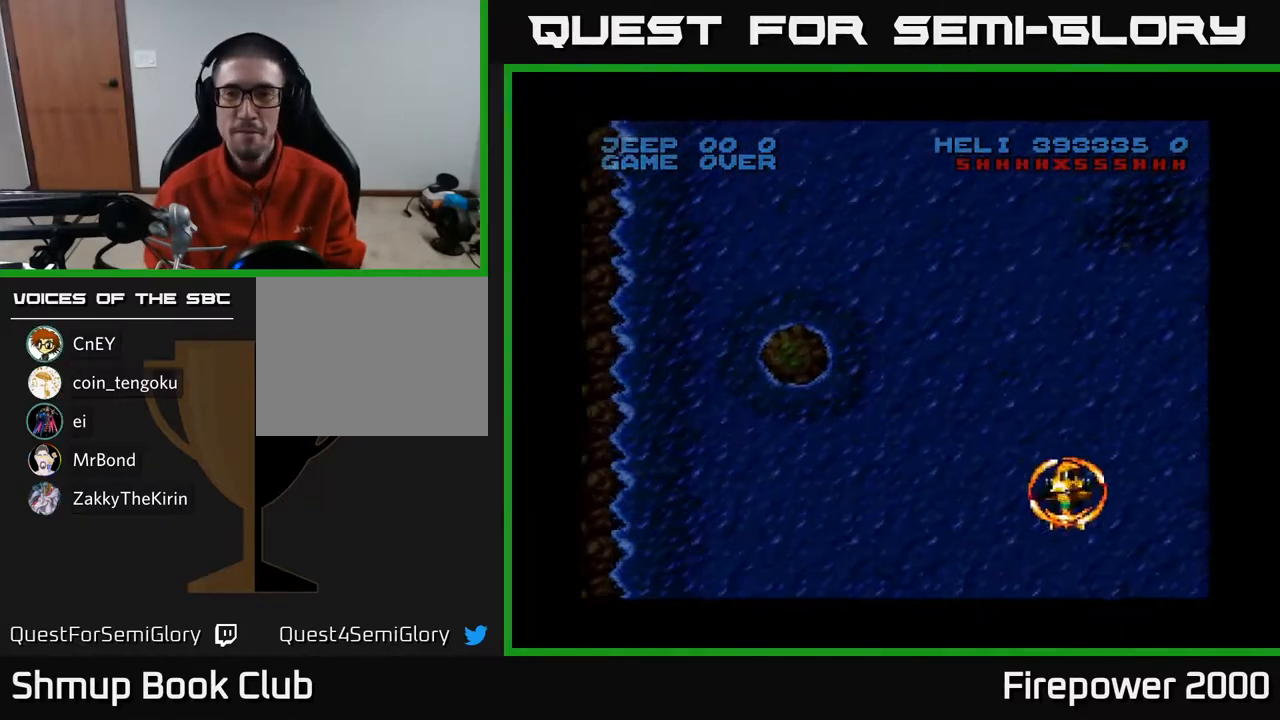
{"buttons": ["A", "DPAD_LEFT"], "left_stick": "center", "right_stick": "center", "events": [[267, "DPAD_DOWN", "up"], [450, "DPAD_RIGHT", "up"], [483, "DPAD_LEFT", "down"]]}
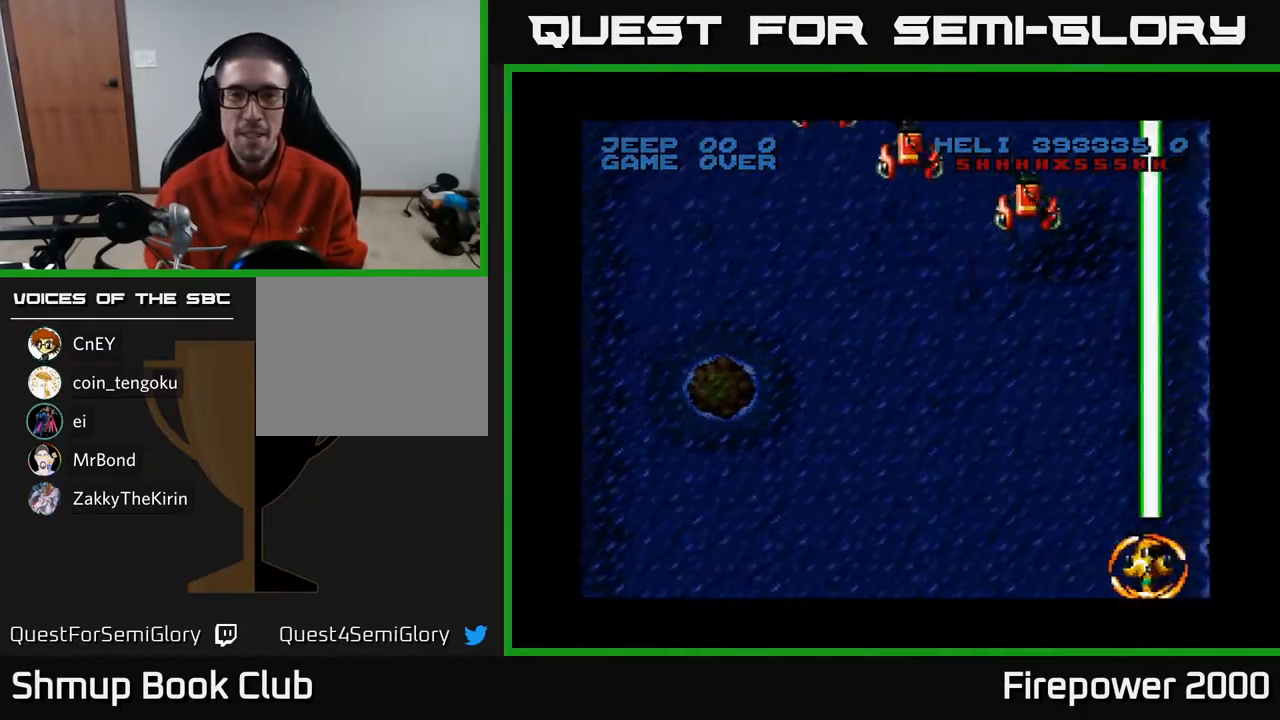
{"buttons": ["A"], "left_stick": "center", "right_stick": "center", "events": [[133, "DPAD_LEFT", "up"], [133, "DPAD_UP", "down"], [317, "DPAD_LEFT", "down"], [433, "DPAD_LEFT", "up"], [483, "DPAD_UP", "up"]]}
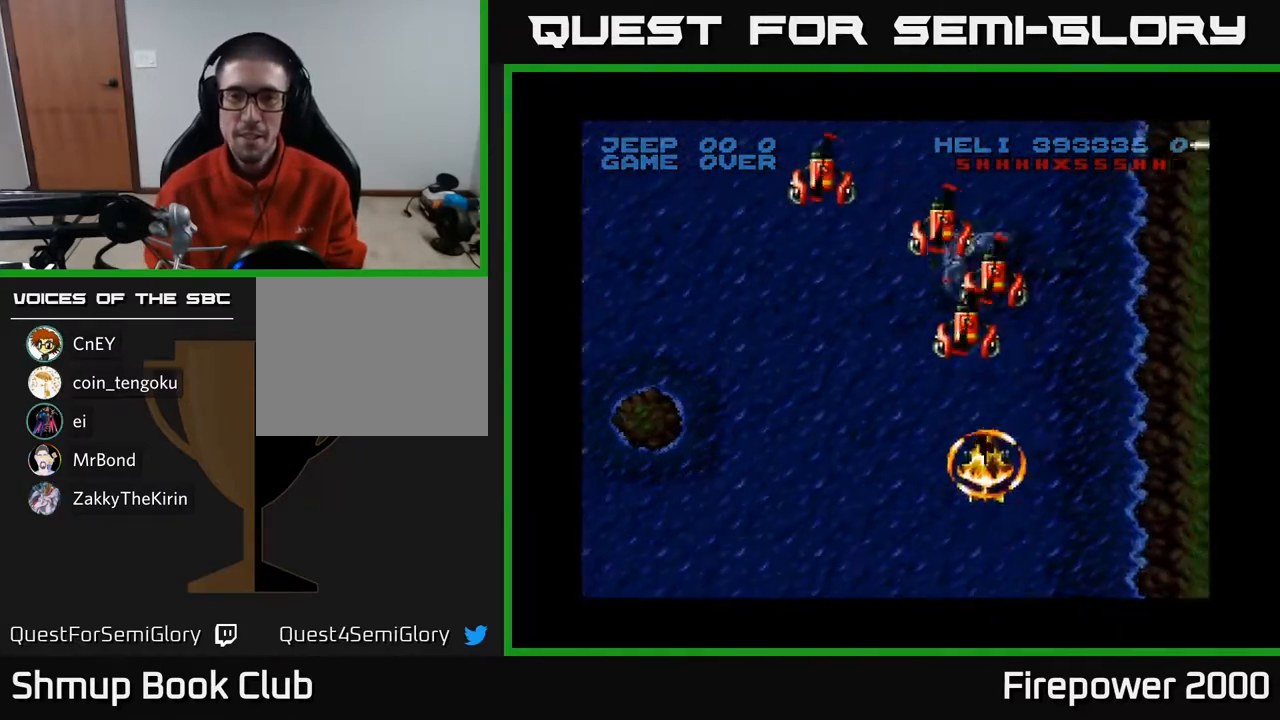
{"buttons": ["A"], "left_stick": "center", "right_stick": "center", "events": []}